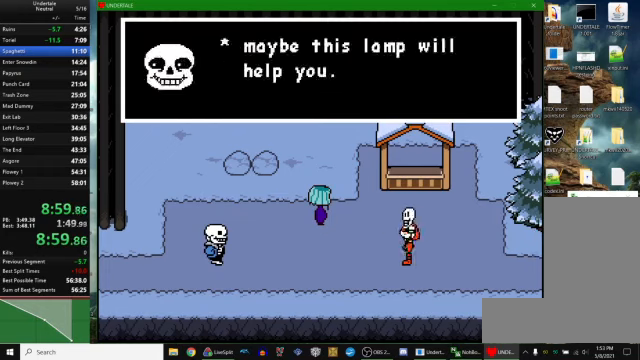
Gameplay with keyboard; each line is a JSON object with the keys held at the frame after it. "events" lists presses ("down") and releases ("up") of "c", "ctrl_r", "down", "escape", "left", "return", "right", "space", "up", "x" and "z" between this image and that frame as [ms after this image, input, new state], when the widget could be followed in between. No other keys are recorded. Mouse input is not recorded. Not read: other_keys.
{"keys": [], "events": [[33, "x", "up"], [66, "return", "up"], [133, "z", "down"], [166, "x", "down"], [233, "return", "down"], [233, "x", "up"], [233, "z", "up"], [266, "return", "up"], [333, "z", "down"], [400, "x", "down"], [400, "z", "up"], [433, "return", "down"], [433, "x", "up"], [466, "return", "up"]]}
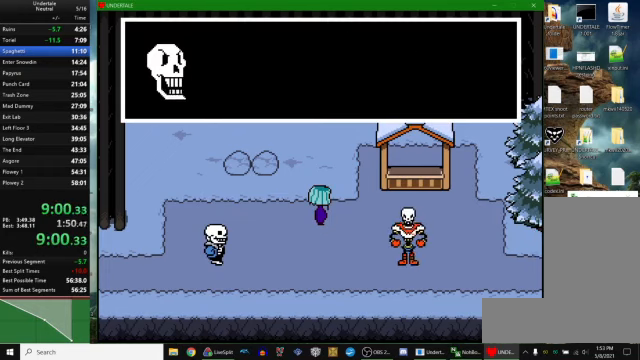
{"keys": ["x"], "events": [[66, "z", "down"], [100, "x", "down"], [100, "z", "up"], [133, "return", "down"], [133, "x", "up"], [200, "return", "up"], [266, "z", "down"], [300, "x", "down"], [300, "z", "up"], [333, "return", "down"], [333, "x", "up"], [400, "return", "up"], [466, "z", "down"], [500, "x", "down"], [500, "z", "up"]]}
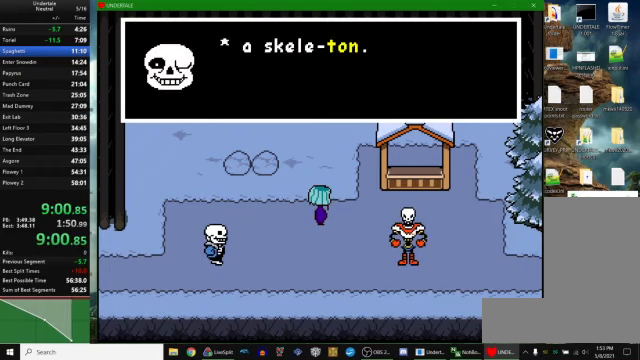
{"keys": [], "events": [[33, "return", "down"], [33, "x", "up"], [100, "return", "up"], [133, "z", "down"], [166, "x", "down"], [200, "z", "up"], [233, "return", "down"], [233, "x", "up"], [300, "return", "up"], [333, "z", "down"], [400, "x", "down"], [433, "return", "down"], [433, "x", "up"], [433, "z", "up"], [500, "return", "up"]]}
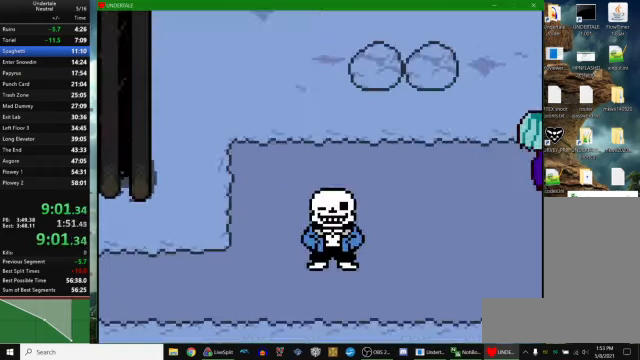
{"keys": [], "events": []}
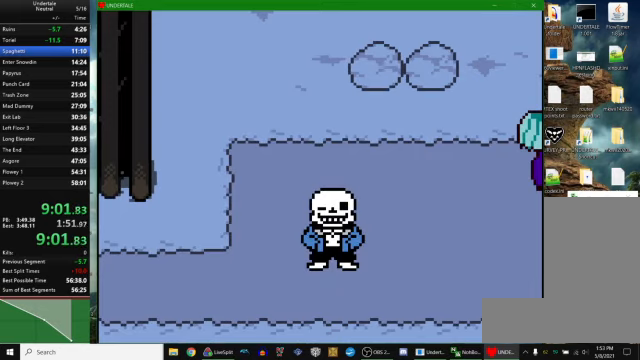
{"keys": [], "events": []}
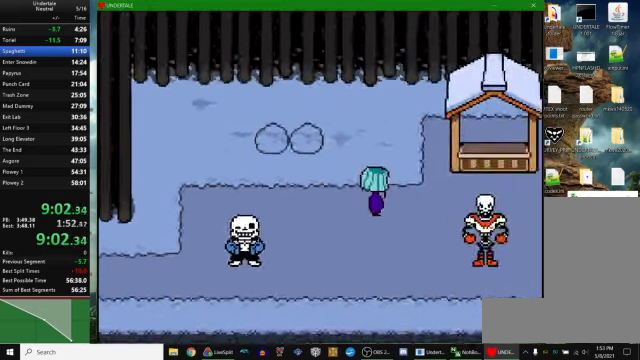
{"keys": ["return"], "events": [[34, "z", "down"], [100, "x", "down"], [134, "x", "up"], [134, "z", "up"], [234, "z", "down"], [267, "x", "down"], [267, "z", "up"], [334, "return", "down"], [334, "x", "up"], [367, "return", "up"], [400, "z", "down"], [467, "x", "down"], [500, "return", "down"], [500, "x", "up"], [500, "z", "up"]]}
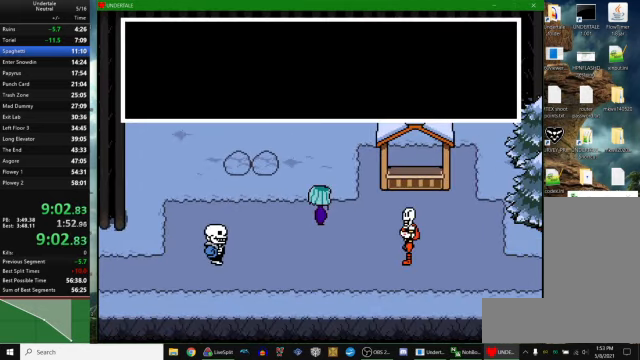
{"keys": ["z"], "events": [[67, "return", "up"], [100, "z", "down"], [134, "x", "down"], [200, "z", "up"], [234, "return", "down"], [234, "x", "up"], [267, "return", "up"], [334, "x", "down"], [334, "z", "down"], [400, "return", "down"], [400, "x", "up"], [400, "z", "up"], [467, "return", "up"], [500, "z", "down"]]}
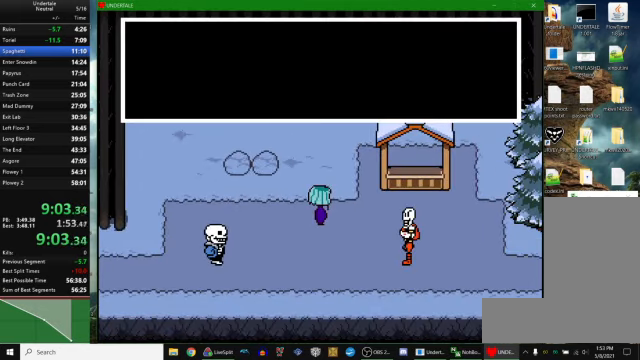
{"keys": ["return", "x"], "events": [[34, "x", "down"], [100, "return", "down"], [100, "x", "up"], [100, "z", "up"], [167, "return", "up"], [200, "z", "down"], [234, "x", "down"], [267, "z", "up"], [300, "return", "down"], [300, "x", "up"], [367, "return", "up"], [400, "z", "down"], [434, "x", "down"], [500, "return", "down"], [500, "z", "up"]]}
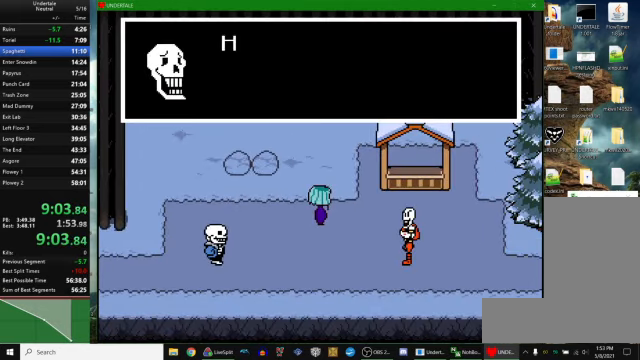
{"keys": ["z"], "events": [[34, "x", "up"], [67, "return", "up"], [100, "z", "down"], [134, "x", "down"], [167, "z", "up"], [200, "return", "down"], [200, "x", "up"], [267, "return", "up"], [267, "z", "down"], [334, "x", "down"], [367, "z", "up"], [400, "return", "down"], [400, "x", "up"], [467, "return", "up"], [500, "z", "down"]]}
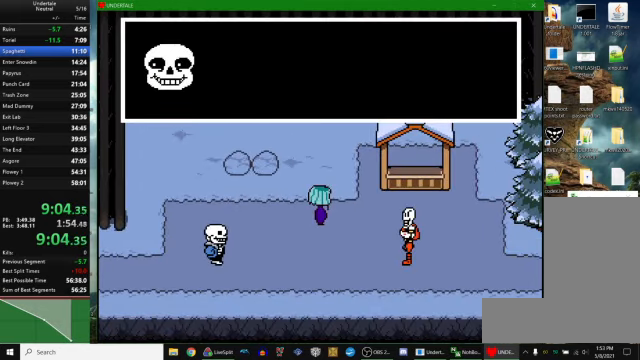
{"keys": ["return"], "events": [[34, "x", "down"], [67, "z", "up"], [100, "return", "down"], [100, "x", "up"], [134, "return", "up"], [200, "z", "down"], [234, "x", "down"], [234, "z", "up"], [267, "return", "down"], [267, "x", "up"], [300, "return", "up"], [400, "z", "down"], [434, "x", "down"], [467, "return", "down"], [467, "z", "up"], [500, "x", "up"]]}
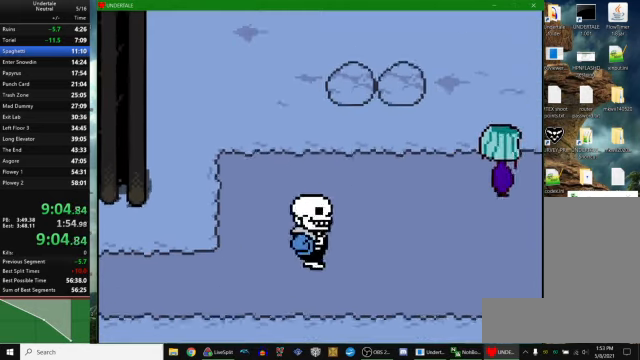
{"keys": [], "events": [[34, "return", "up"], [100, "z", "down"], [134, "x", "down"], [134, "z", "up"], [167, "return", "down"], [167, "x", "up"], [200, "return", "up"]]}
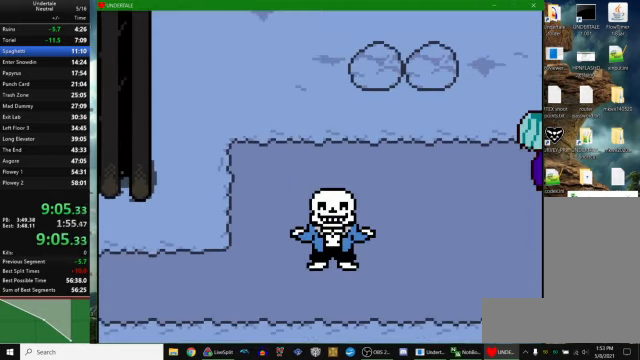
{"keys": [], "events": []}
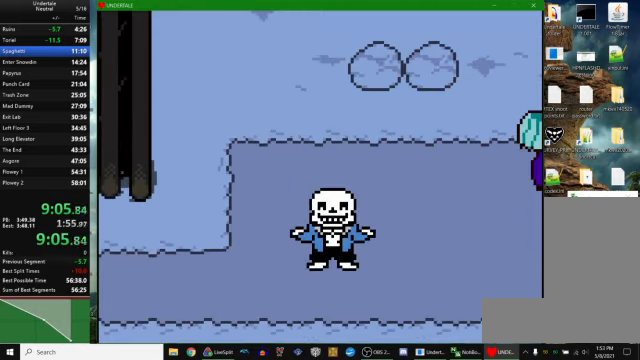
{"keys": ["x"], "events": [[267, "z", "down"], [300, "x", "down"], [300, "z", "up"], [334, "return", "down"], [334, "x", "up"], [367, "return", "up"], [434, "z", "down"], [500, "x", "down"], [500, "z", "up"]]}
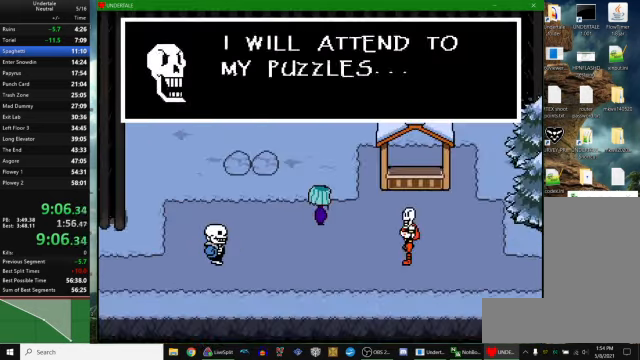
{"keys": [], "events": [[34, "return", "down"], [34, "x", "up"], [100, "return", "up"], [100, "z", "down"], [200, "x", "down"], [234, "return", "down"], [234, "x", "up"], [234, "z", "up"], [267, "return", "up"], [300, "z", "down"], [367, "x", "down"], [434, "return", "down"], [434, "x", "up"], [434, "z", "up"], [500, "return", "up"]]}
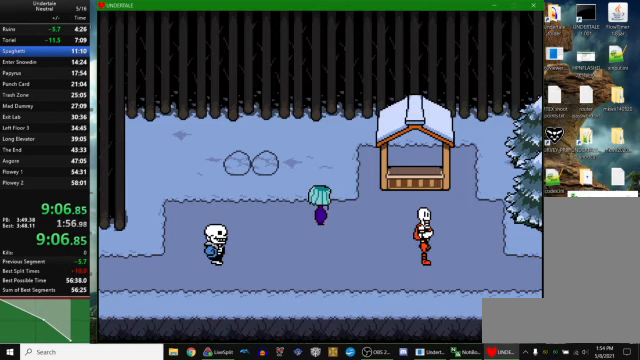
{"keys": [], "events": [[33, "z", "down"], [100, "return", "down"], [100, "z", "up"], [167, "return", "up"], [200, "z", "down"], [267, "x", "down"], [300, "return", "down"], [300, "z", "up"], [333, "return", "up"], [333, "x", "up"]]}
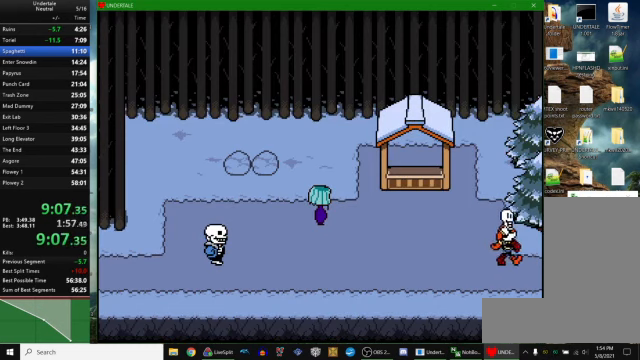
{"keys": ["x"], "events": [[433, "z", "down"], [467, "x", "down"], [467, "z", "up"]]}
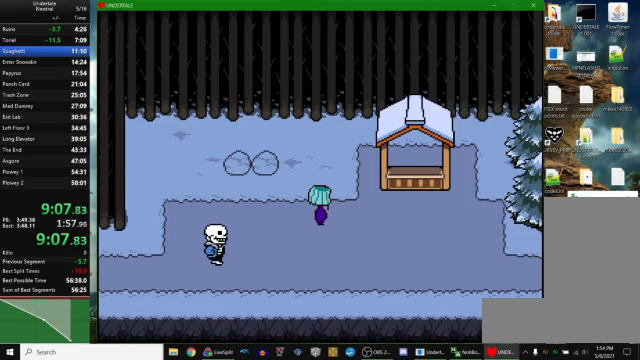
{"keys": [], "events": [[33, "return", "down"], [33, "x", "up"], [67, "return", "up"], [100, "z", "down"], [167, "x", "down"], [167, "z", "up"], [233, "return", "down"], [233, "x", "up"], [300, "return", "up"], [300, "z", "down"], [333, "x", "down"], [367, "z", "up"], [400, "return", "down"], [400, "x", "up"], [500, "return", "up"]]}
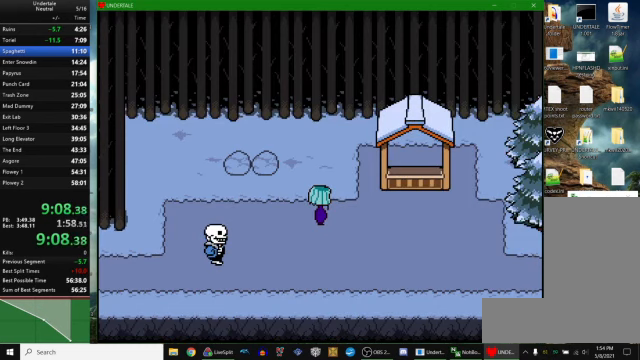
{"keys": ["x", "z"], "events": [[33, "z", "down"], [67, "x", "down"], [100, "return", "down"], [100, "z", "up"], [133, "x", "up"], [167, "return", "up"], [233, "z", "down"], [267, "x", "down"], [300, "z", "up"], [333, "return", "down"], [333, "x", "up"], [400, "return", "up"], [467, "z", "down"], [500, "x", "down"]]}
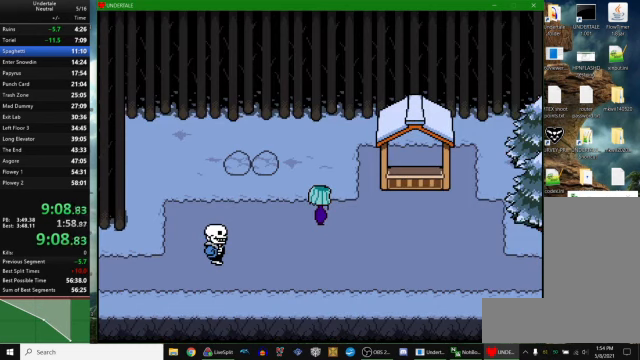
{"keys": ["return"], "events": [[33, "z", "up"], [67, "return", "down"], [67, "x", "up"], [100, "return", "up"], [167, "z", "down"], [200, "x", "down"], [233, "z", "up"], [267, "return", "down"], [267, "x", "up"], [367, "return", "up"], [400, "z", "down"], [433, "x", "down"], [433, "z", "up"], [500, "return", "down"], [500, "x", "up"]]}
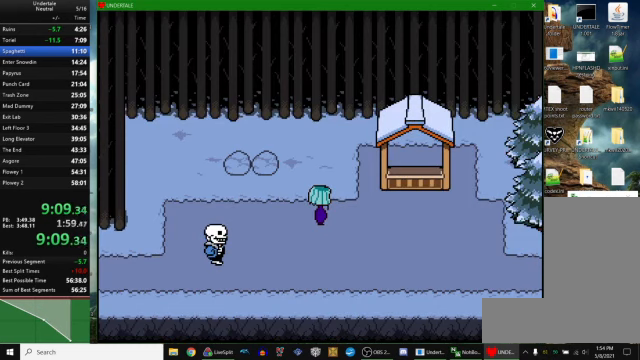
{"keys": [], "events": [[33, "return", "up"], [67, "z", "down"], [133, "x", "down"], [167, "z", "up"], [200, "return", "down"], [200, "x", "up"], [267, "return", "up"], [333, "z", "down"], [367, "x", "down"], [367, "z", "up"], [400, "return", "down"], [400, "x", "up"], [467, "return", "up"]]}
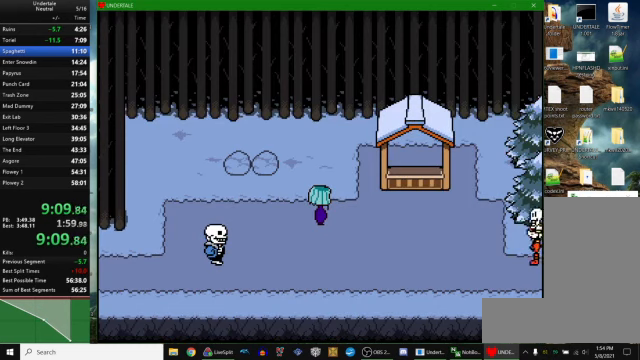
{"keys": ["x", "z"], "events": [[33, "z", "down"], [100, "x", "down"], [133, "return", "down"], [133, "x", "up"], [133, "z", "up"], [233, "return", "up"], [267, "z", "down"], [300, "x", "down"], [300, "z", "up"], [333, "return", "down"], [333, "x", "up"], [400, "return", "up"], [467, "z", "down"], [500, "x", "down"]]}
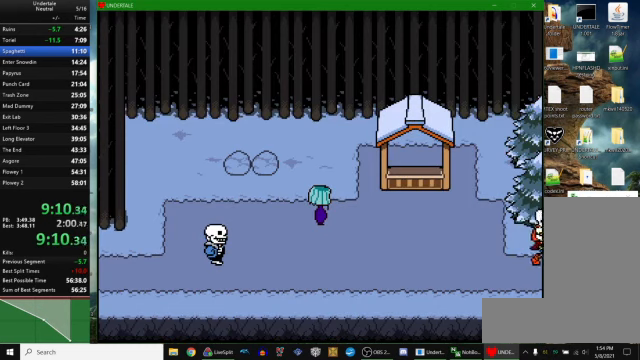
{"keys": [], "events": [[33, "return", "down"], [33, "z", "up"], [100, "x", "up"], [133, "return", "up"]]}
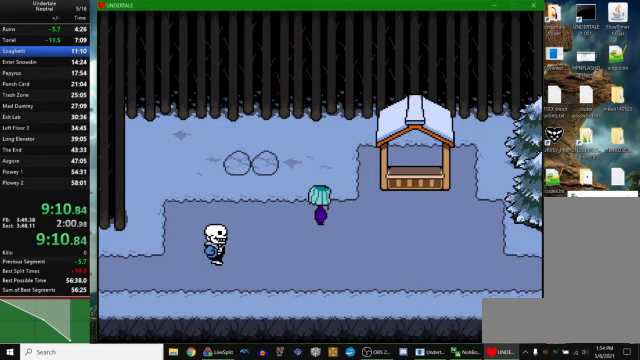
{"keys": ["right", "up"], "events": [[300, "right", "down"], [333, "z", "down"], [400, "up", "down"], [400, "x", "down"], [400, "z", "up"], [467, "x", "up"], [467, "z", "down"], [500, "z", "up"]]}